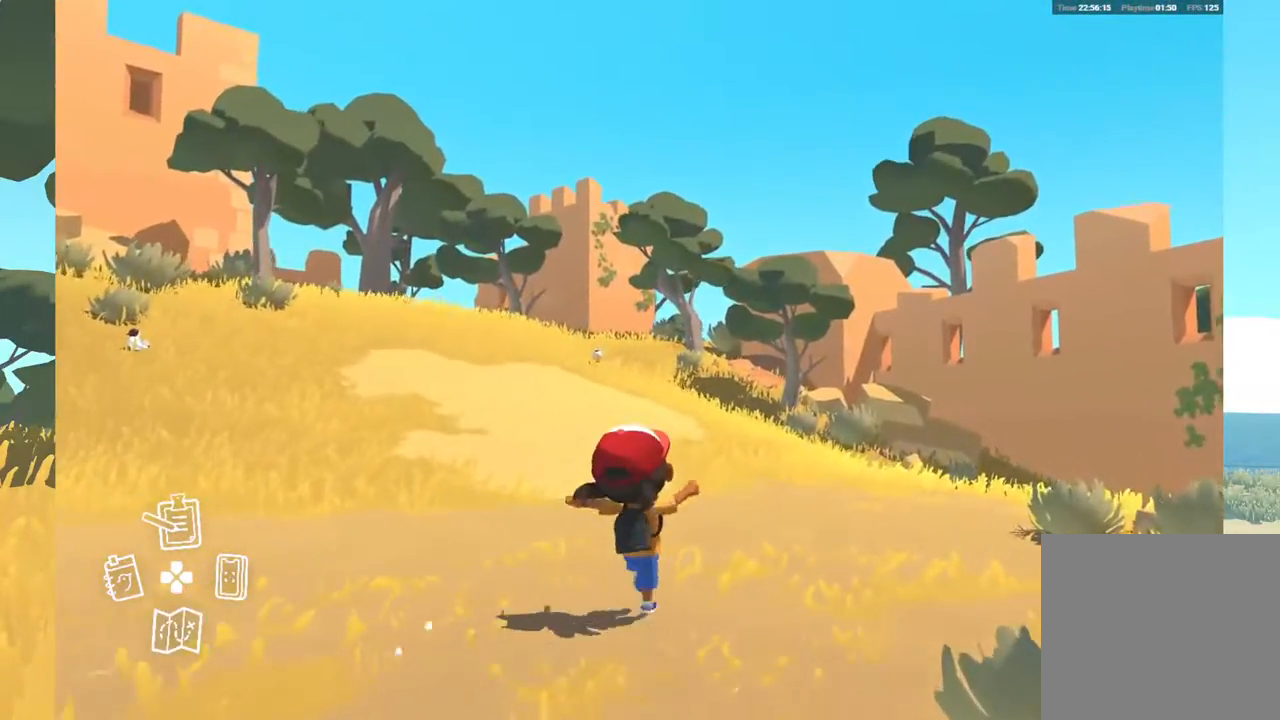
Gameplay with a controller (Xbox layout); each line is a JSON object with the inputs held at the frame after it. "events" lists button and stick changes between this image and that frame as [ms after this image, input, new state], when the widget could be followed in between. Not read: SHARE.
{"buttons": [], "left_stick": "up", "right_stick": "right", "events": [[417, "right_stick", "right"]]}
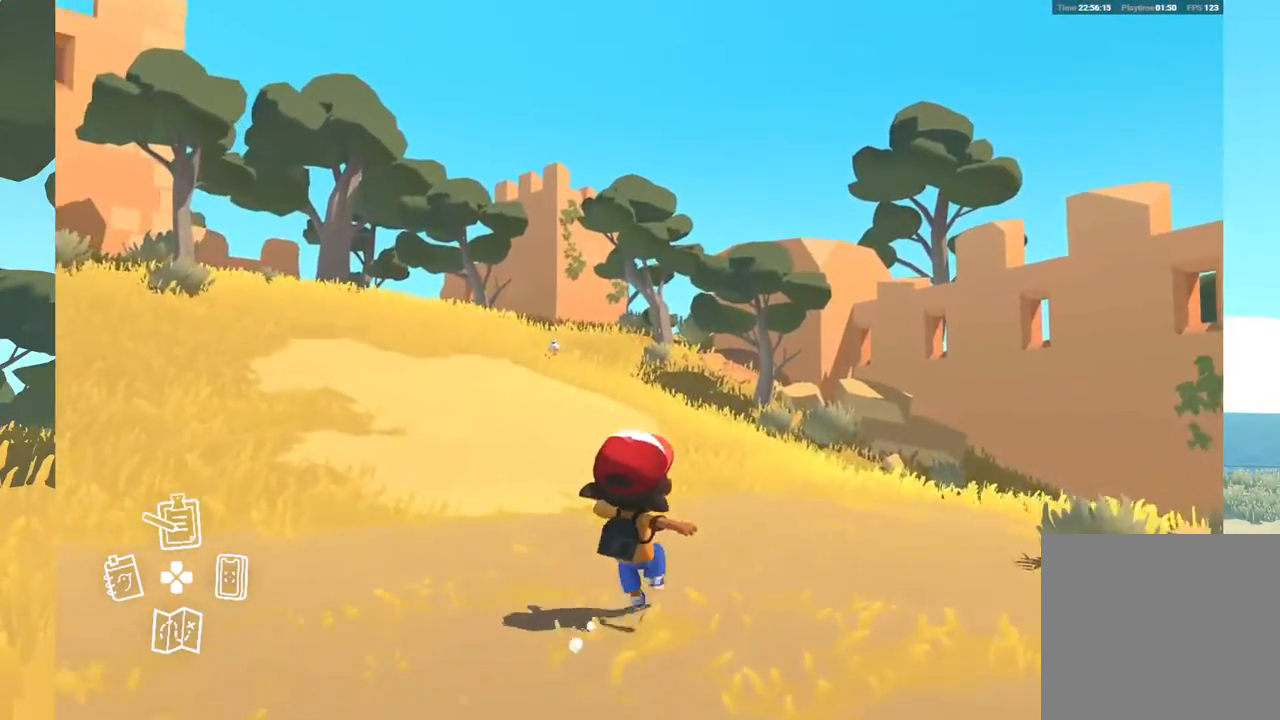
{"buttons": [], "left_stick": "up", "right_stick": "right", "events": []}
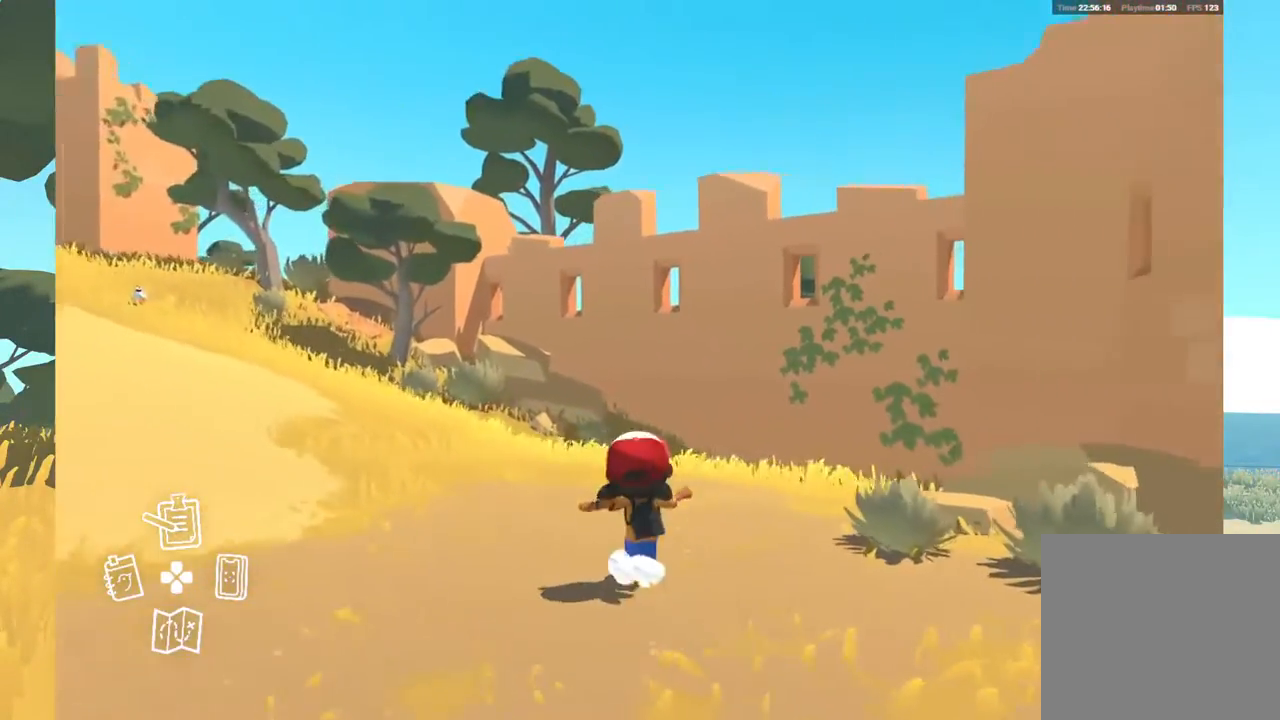
{"buttons": [], "left_stick": "up", "right_stick": "down-right", "events": [[100, "right_stick", "down-right"]]}
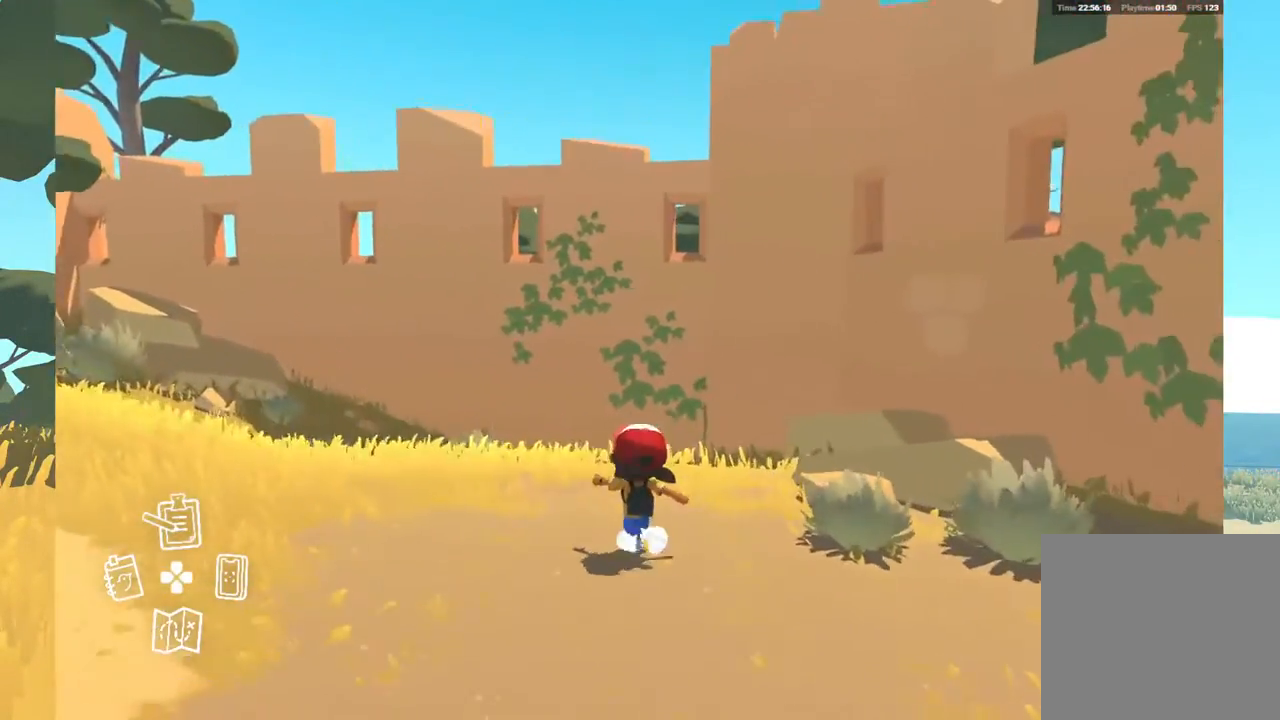
{"buttons": [], "left_stick": "up-left", "right_stick": "down-left", "events": [[17, "left_stick", "up-left"], [300, "right_stick", "down-left"]]}
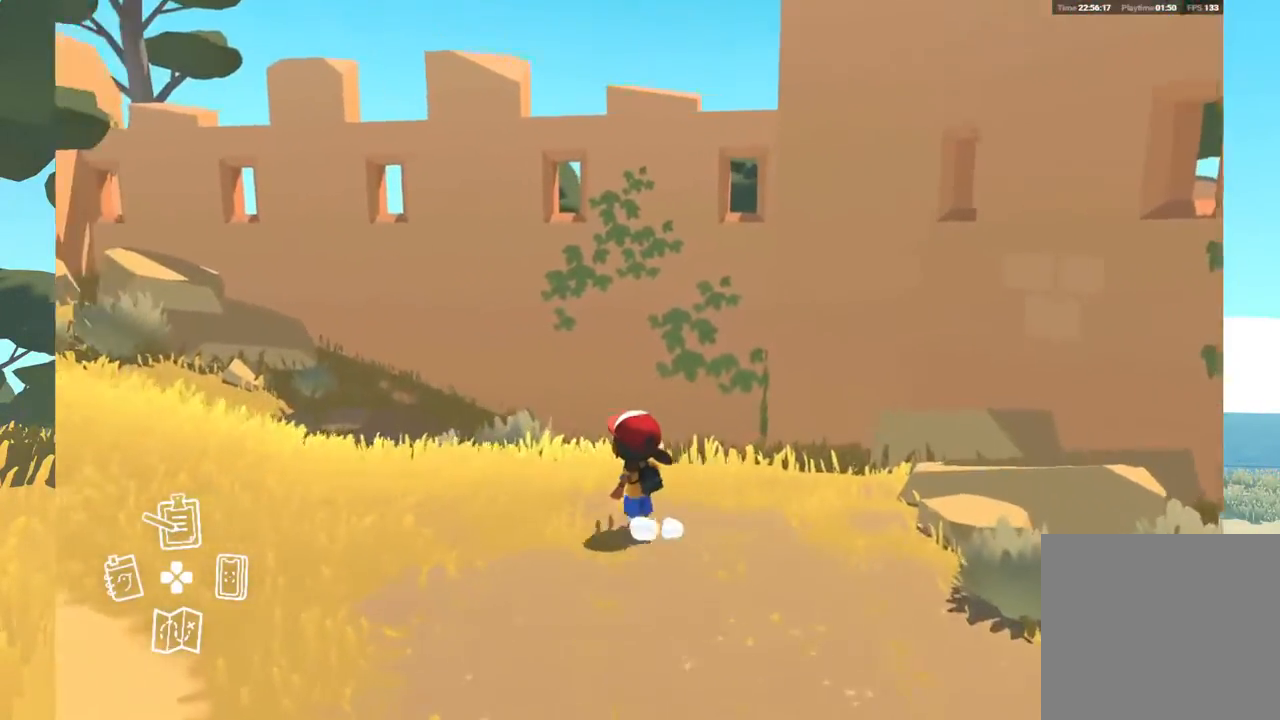
{"buttons": [], "left_stick": "up-left", "right_stick": "up-left", "events": [[283, "right_stick", "left"], [483, "right_stick", "up-left"]]}
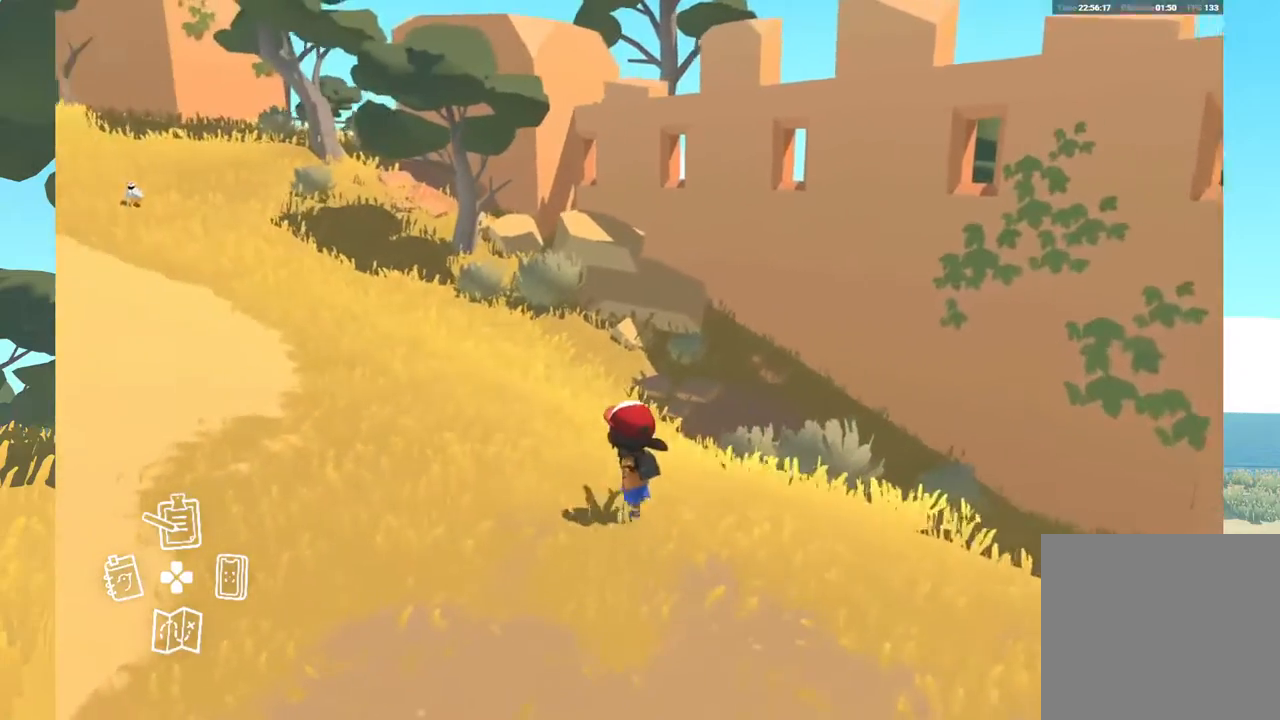
{"buttons": [], "left_stick": "up-left", "right_stick": "up-left", "events": []}
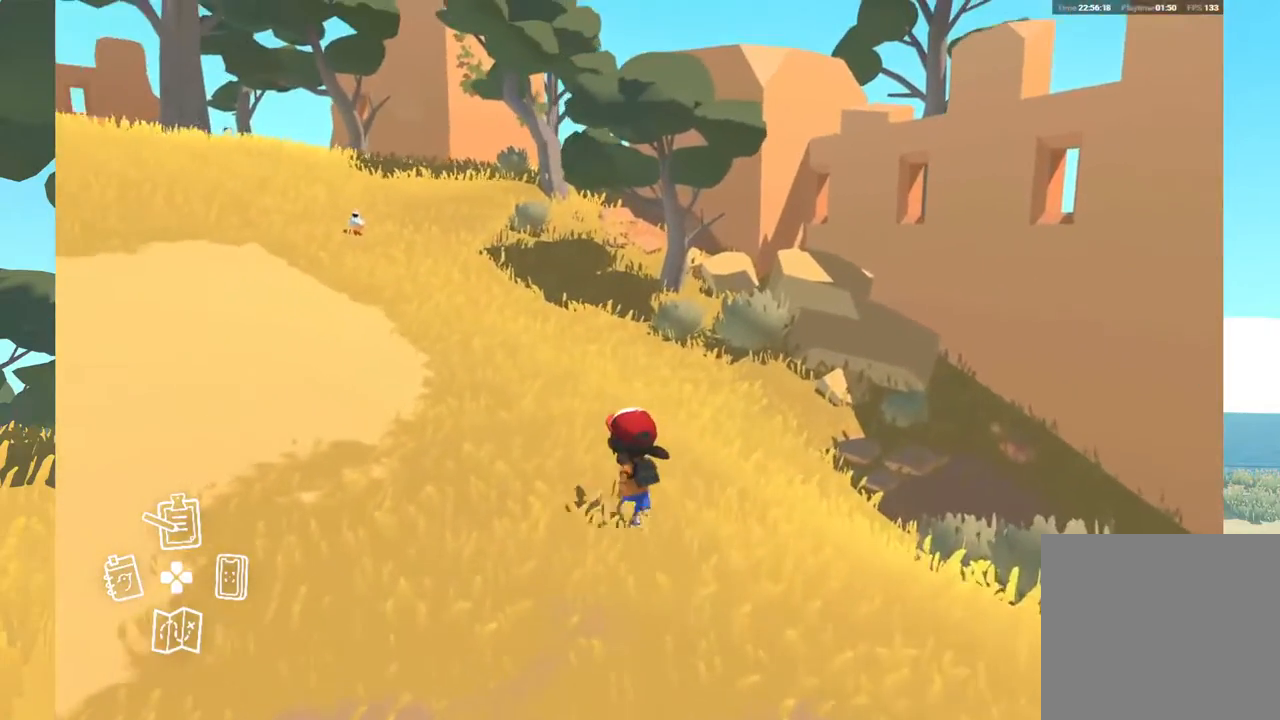
{"buttons": [], "left_stick": "up", "right_stick": "center", "events": [[83, "left_stick", "up"], [350, "right_stick", "center"]]}
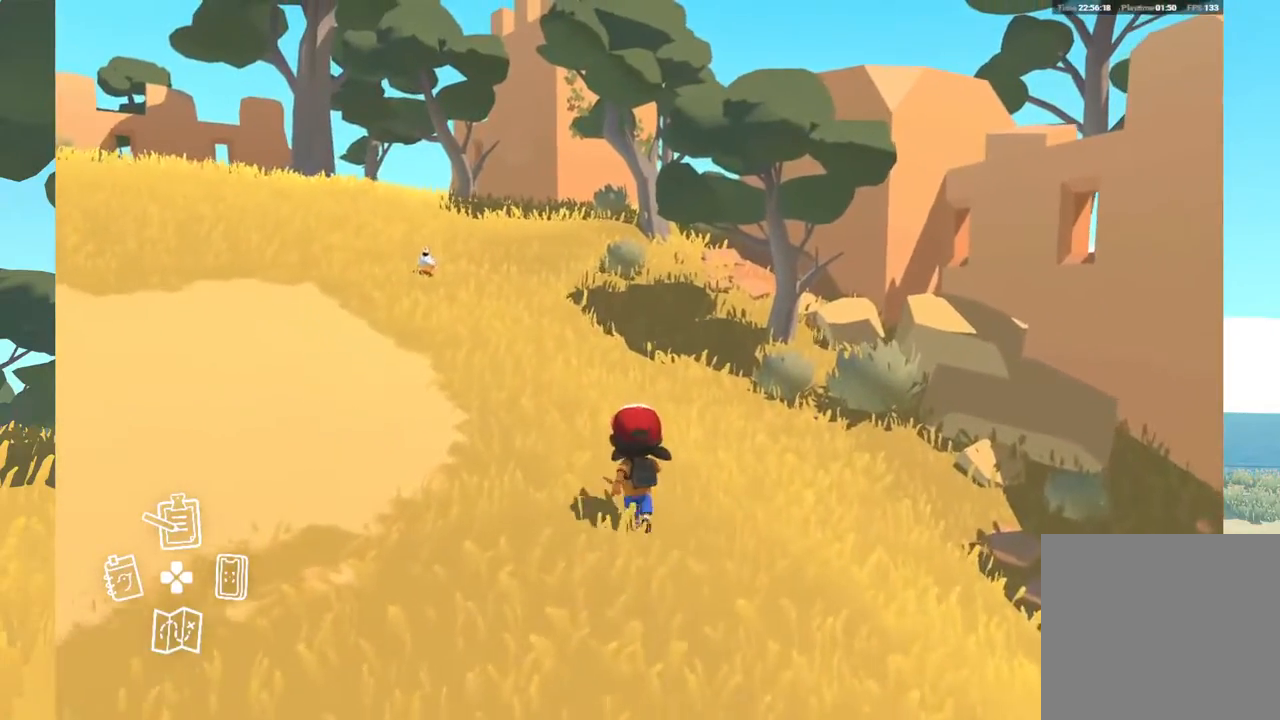
{"buttons": [], "left_stick": "up", "right_stick": "center", "events": []}
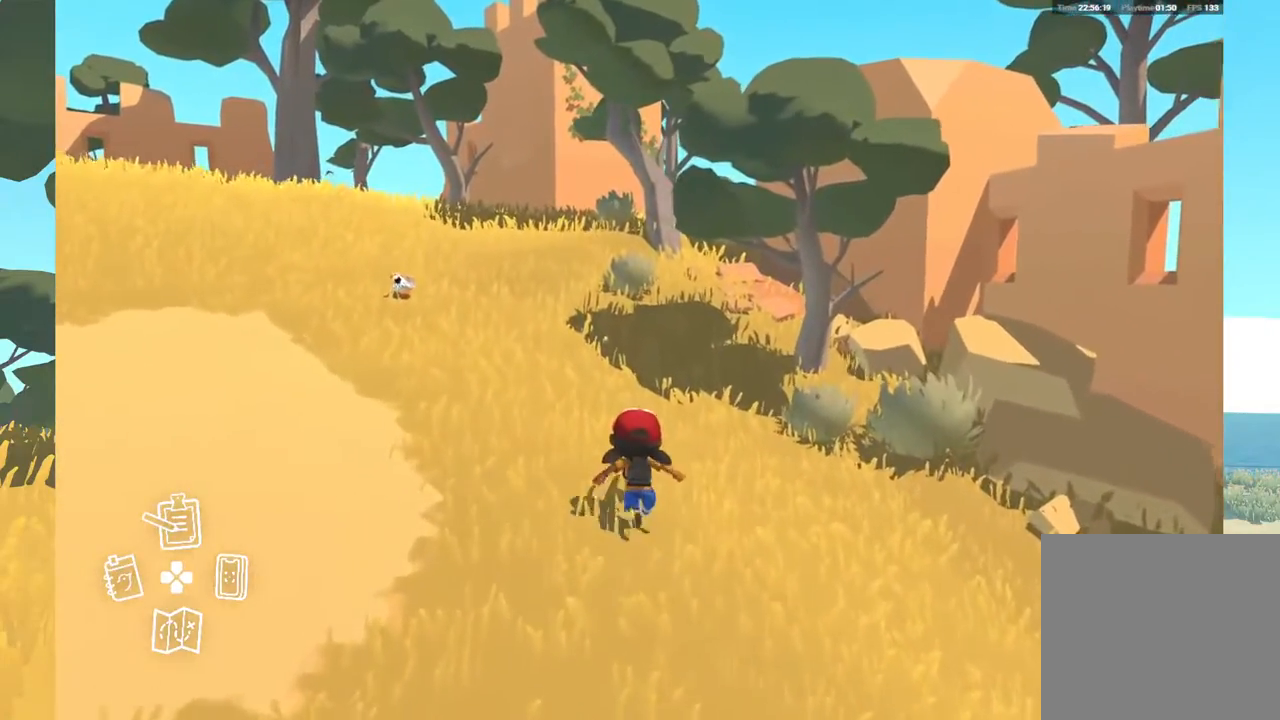
{"buttons": [], "left_stick": "up", "right_stick": "center", "events": []}
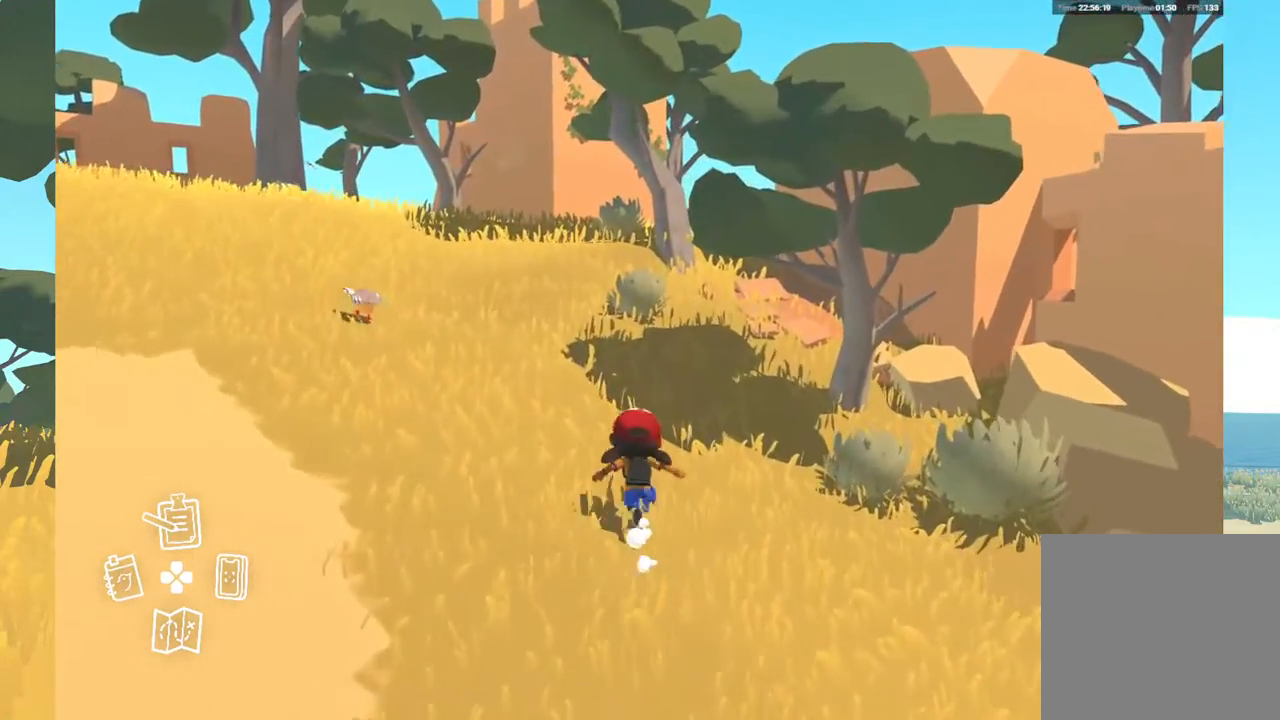
{"buttons": [], "left_stick": "up", "right_stick": "center", "events": []}
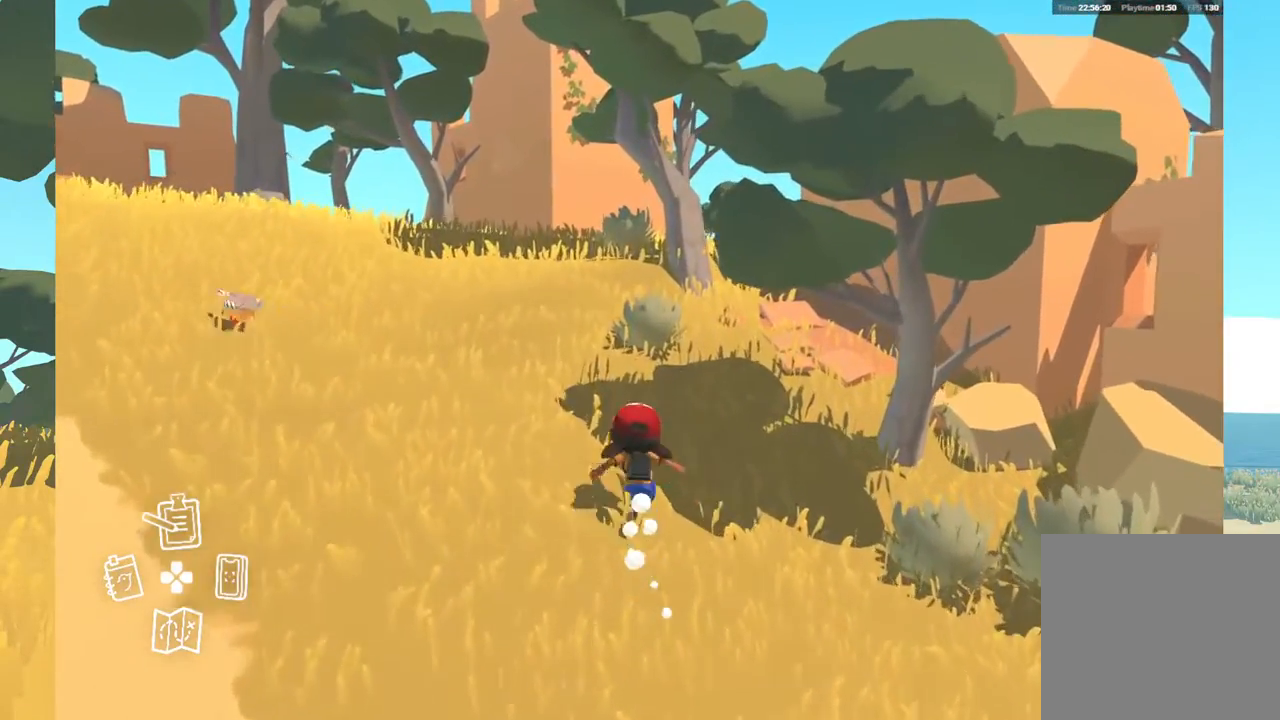
{"buttons": [], "left_stick": "up", "right_stick": "center", "events": []}
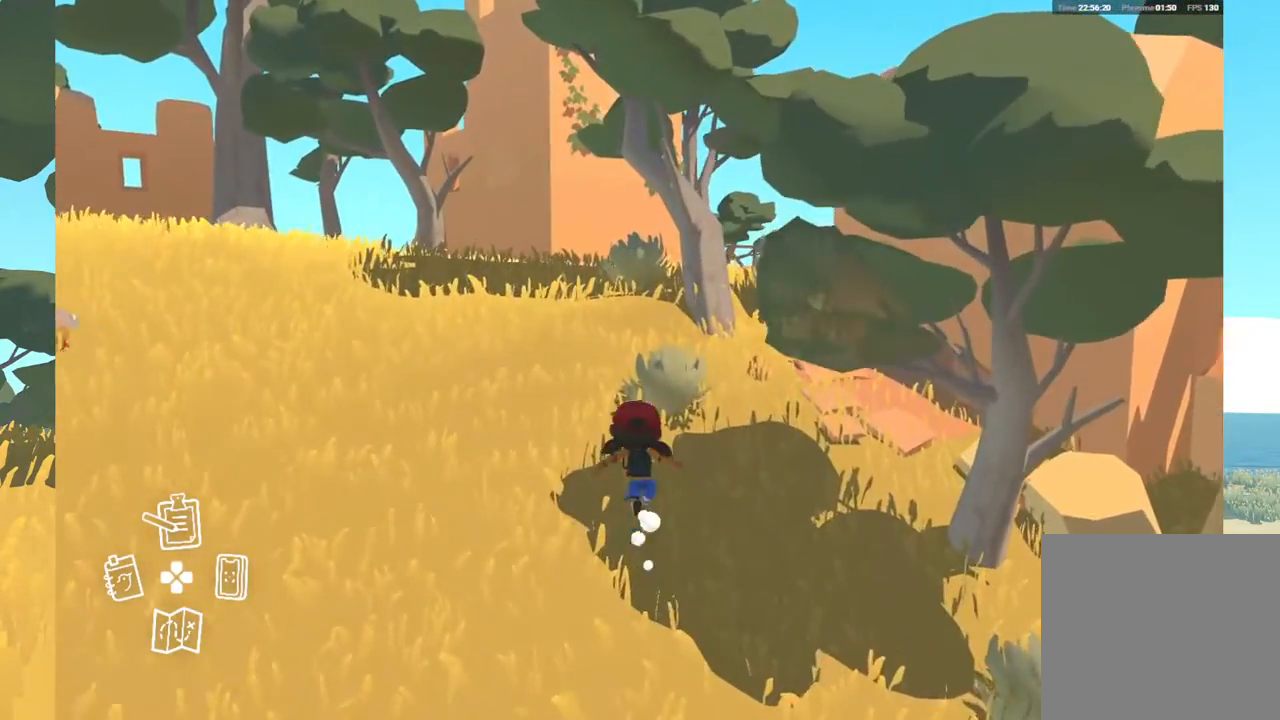
{"buttons": [], "left_stick": "up", "right_stick": "center", "events": []}
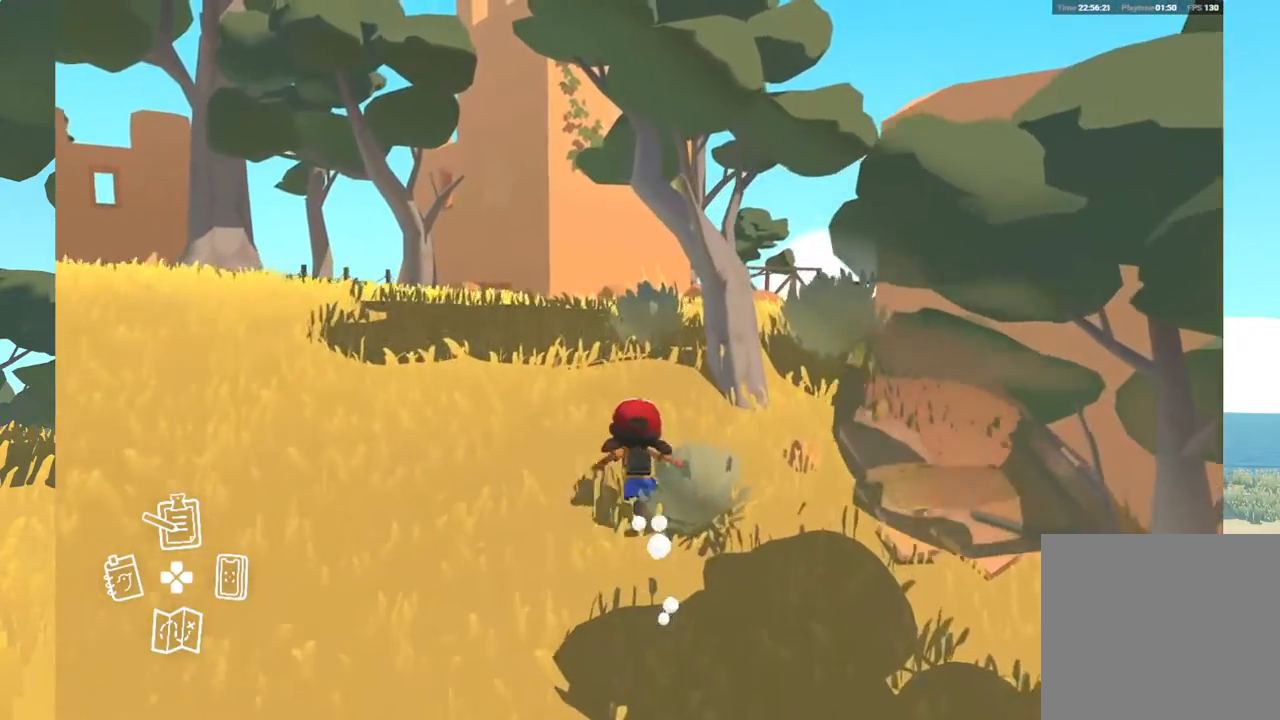
{"buttons": [], "left_stick": "up", "right_stick": "center", "events": []}
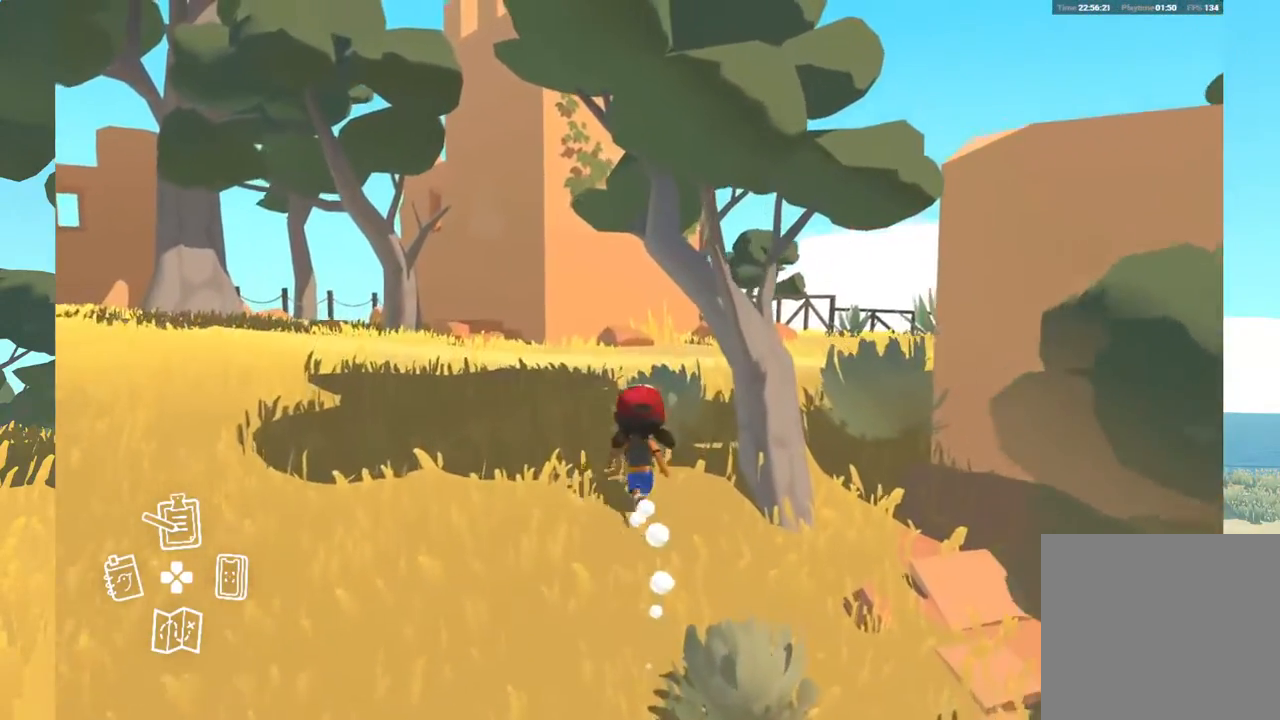
{"buttons": [], "left_stick": "up", "right_stick": "center", "events": []}
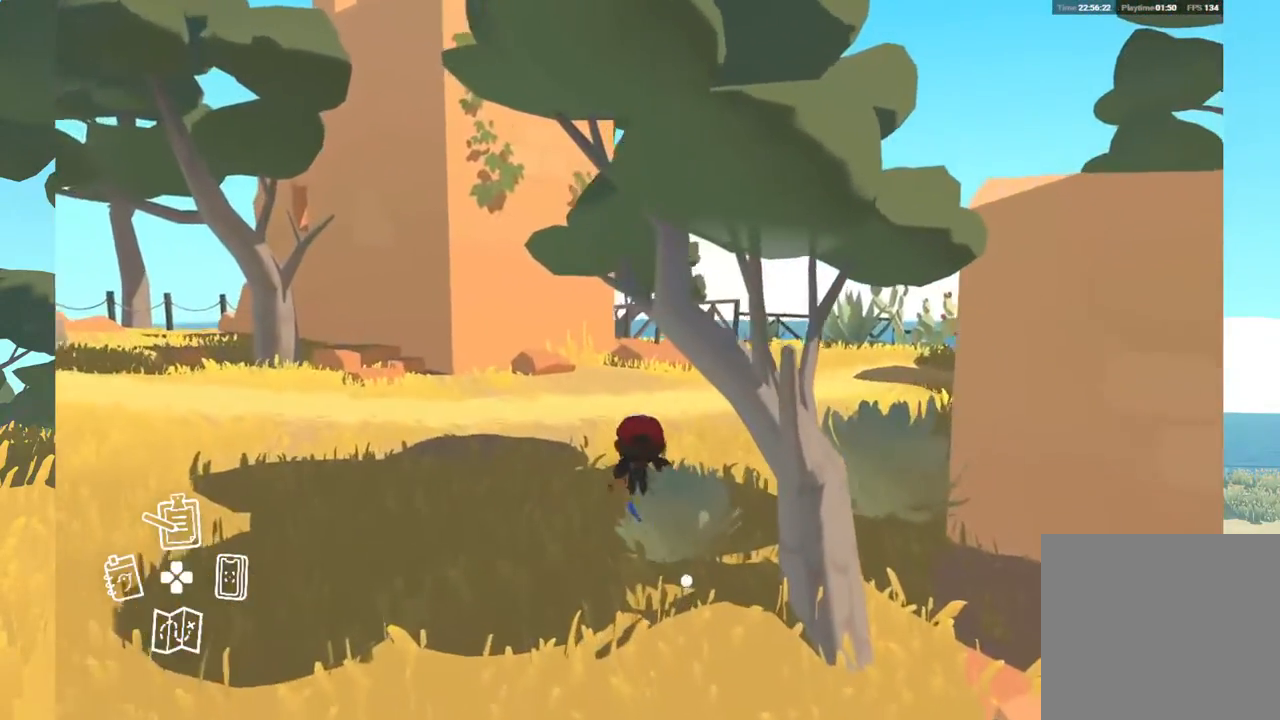
{"buttons": [], "left_stick": "up", "right_stick": "down-right", "events": [[500, "right_stick", "down-right"]]}
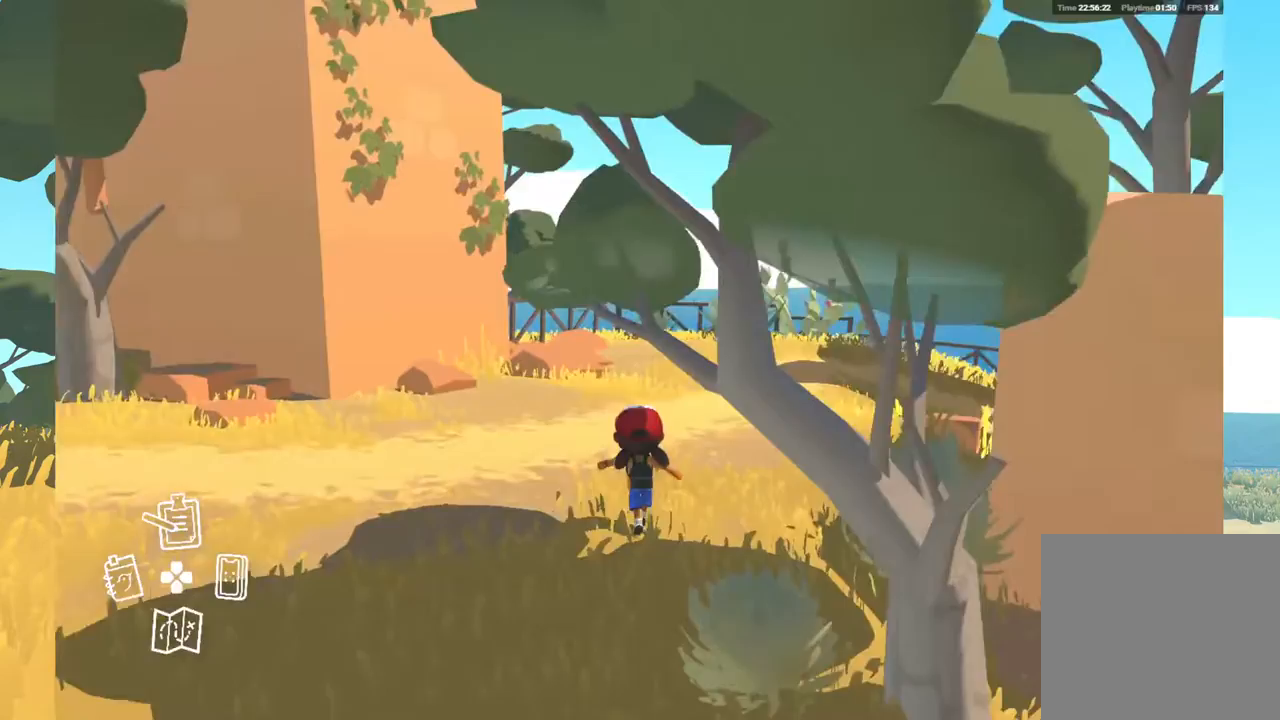
{"buttons": [], "left_stick": "up", "right_stick": "down-right", "events": []}
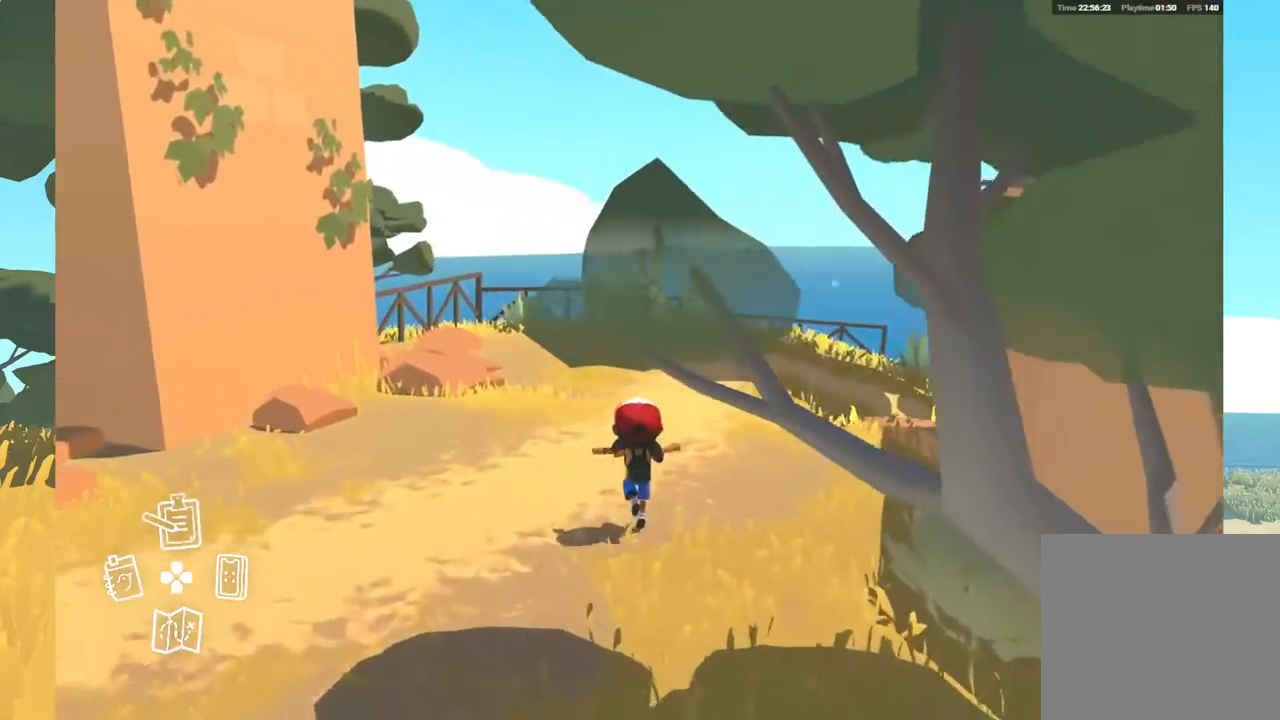
{"buttons": [], "left_stick": "up", "right_stick": "down-right", "events": []}
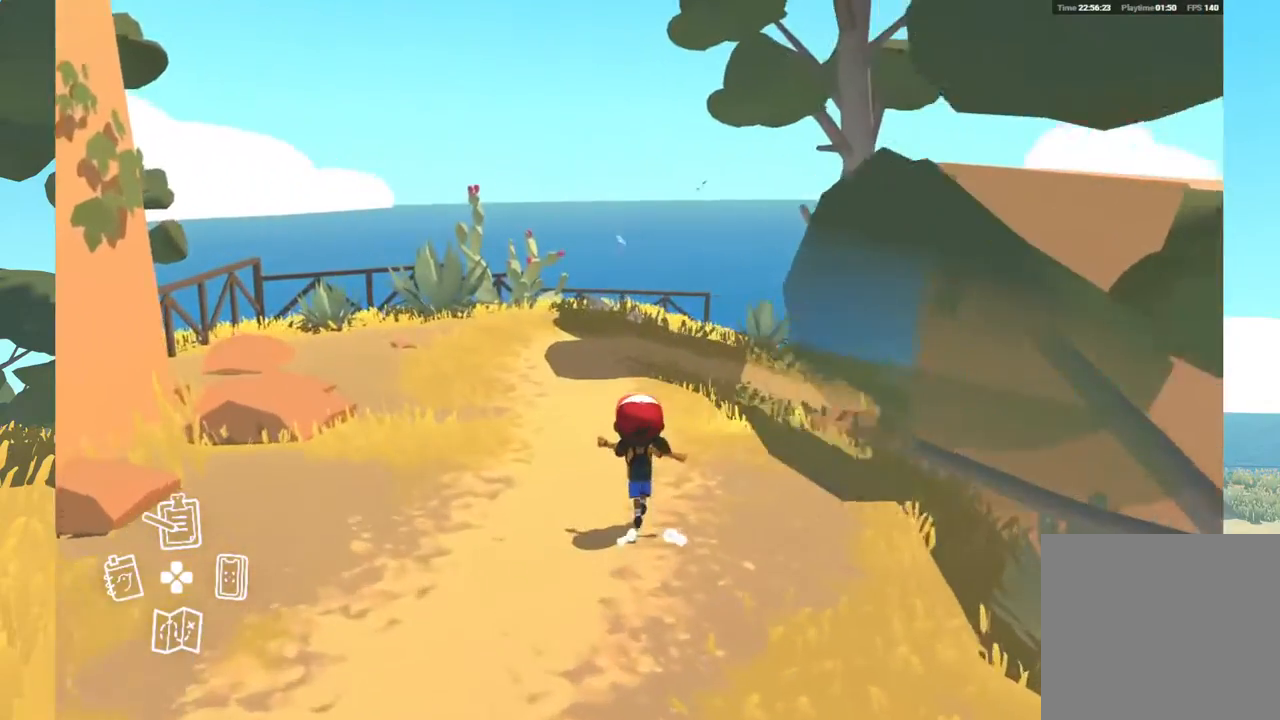
{"buttons": [], "left_stick": "up", "right_stick": "center", "events": [[183, "right_stick", "center"]]}
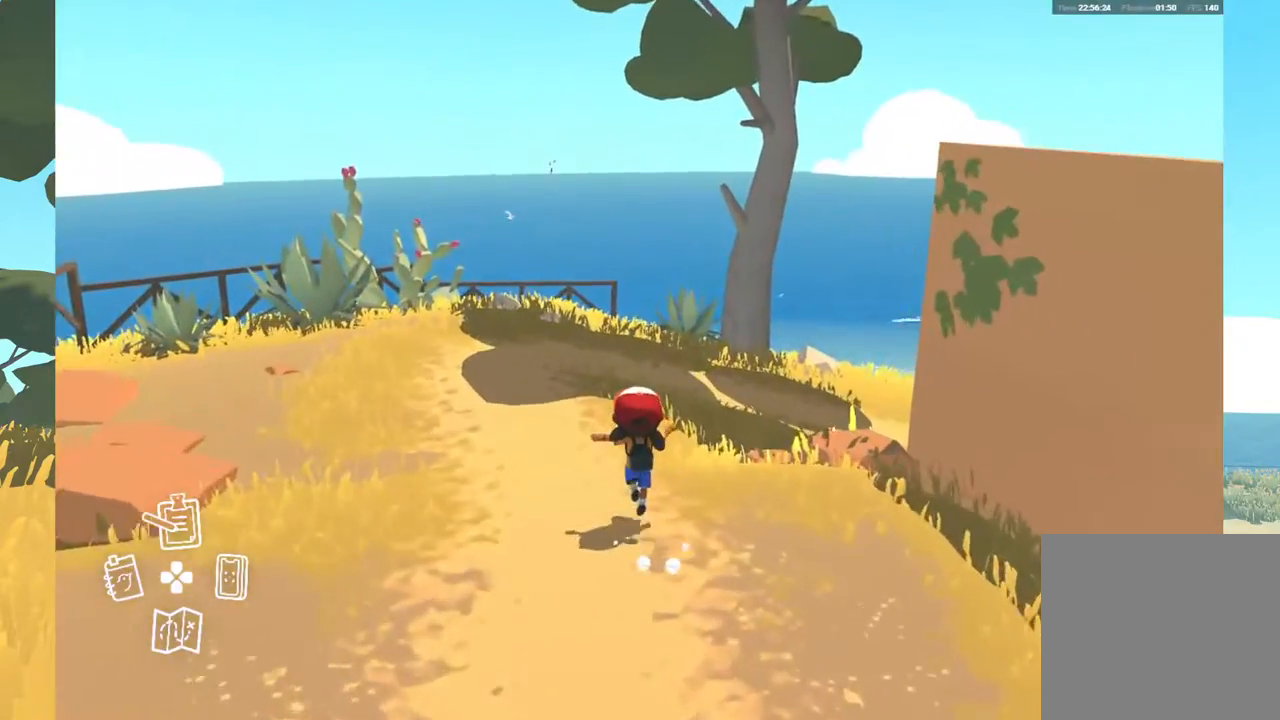
{"buttons": [], "left_stick": "up", "right_stick": "down-right", "events": [[450, "right_stick", "down-right"]]}
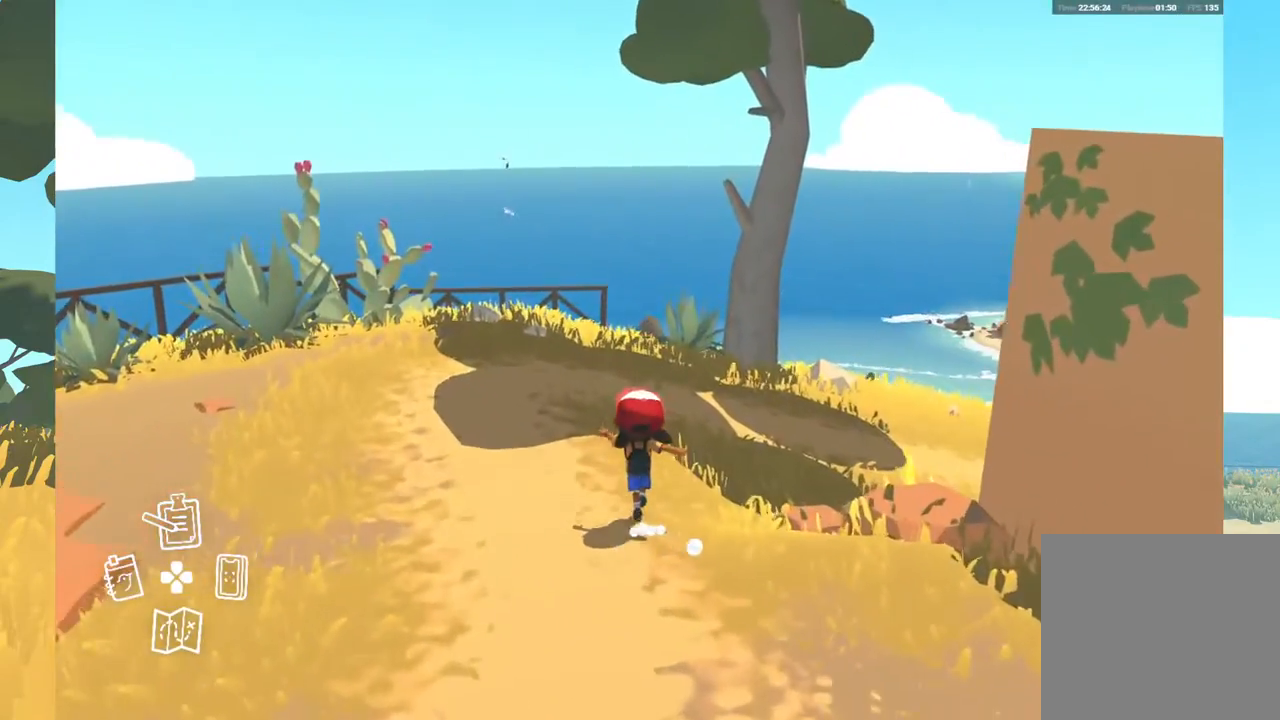
{"buttons": [], "left_stick": "up", "right_stick": "down-right", "events": []}
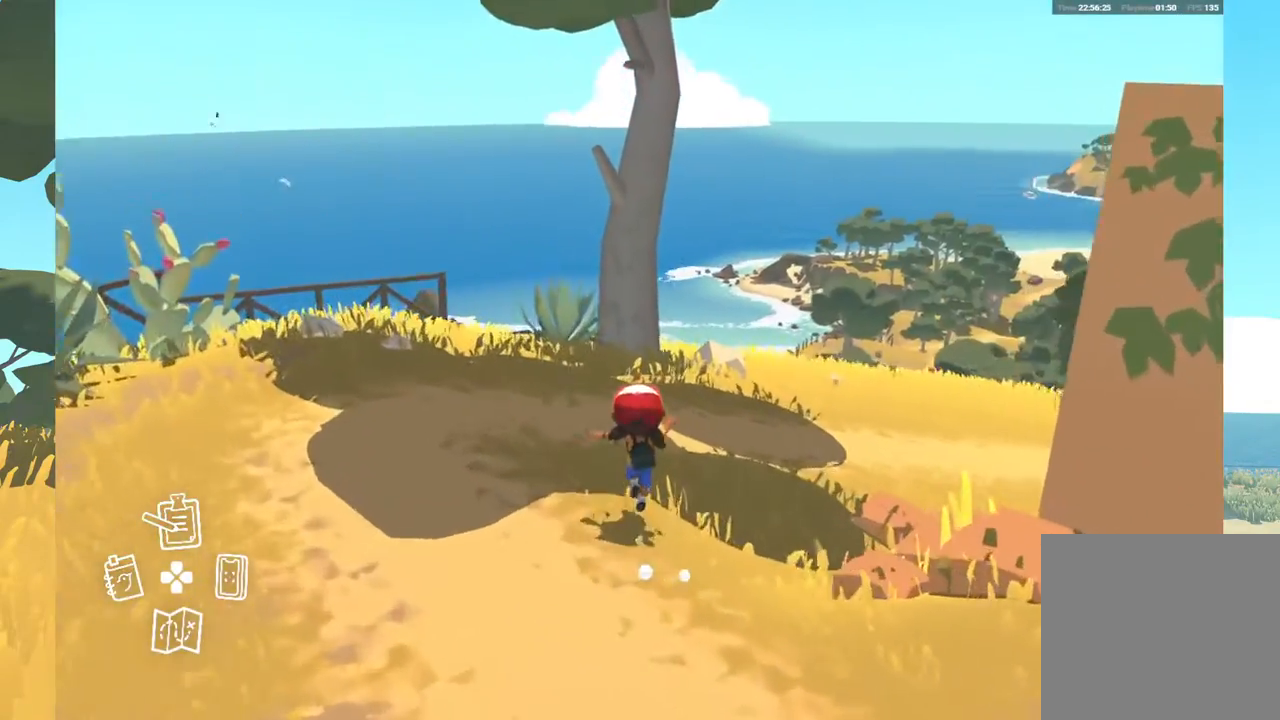
{"buttons": [], "left_stick": "up", "right_stick": "down-right", "events": []}
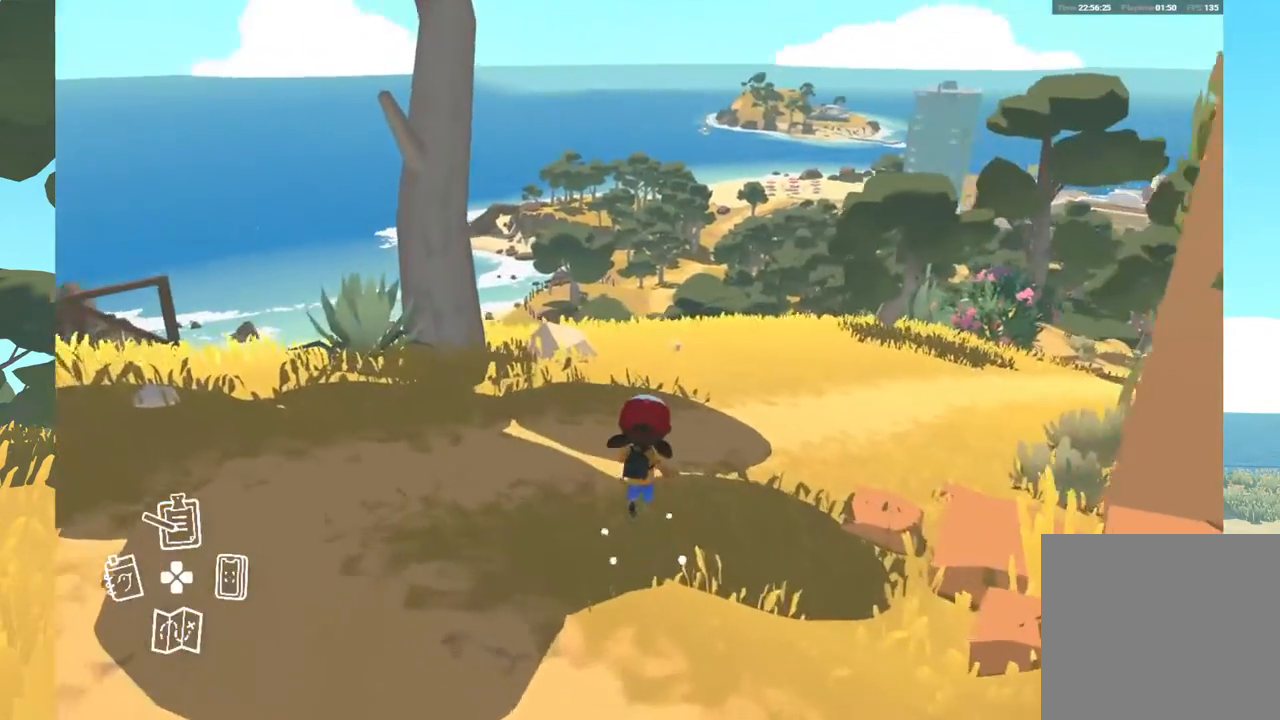
{"buttons": [], "left_stick": "up", "right_stick": "down-right", "events": []}
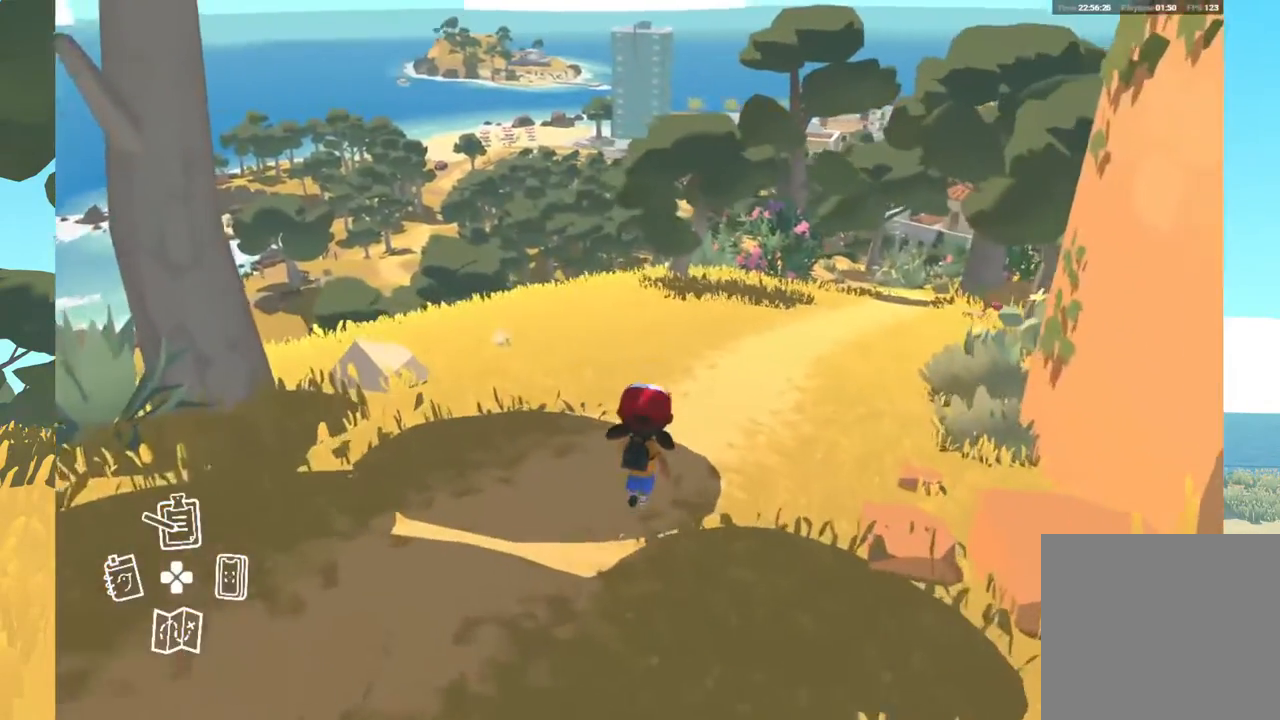
{"buttons": [], "left_stick": "center", "right_stick": "center", "events": [[67, "left_stick", "center"], [83, "right_stick", "center"]]}
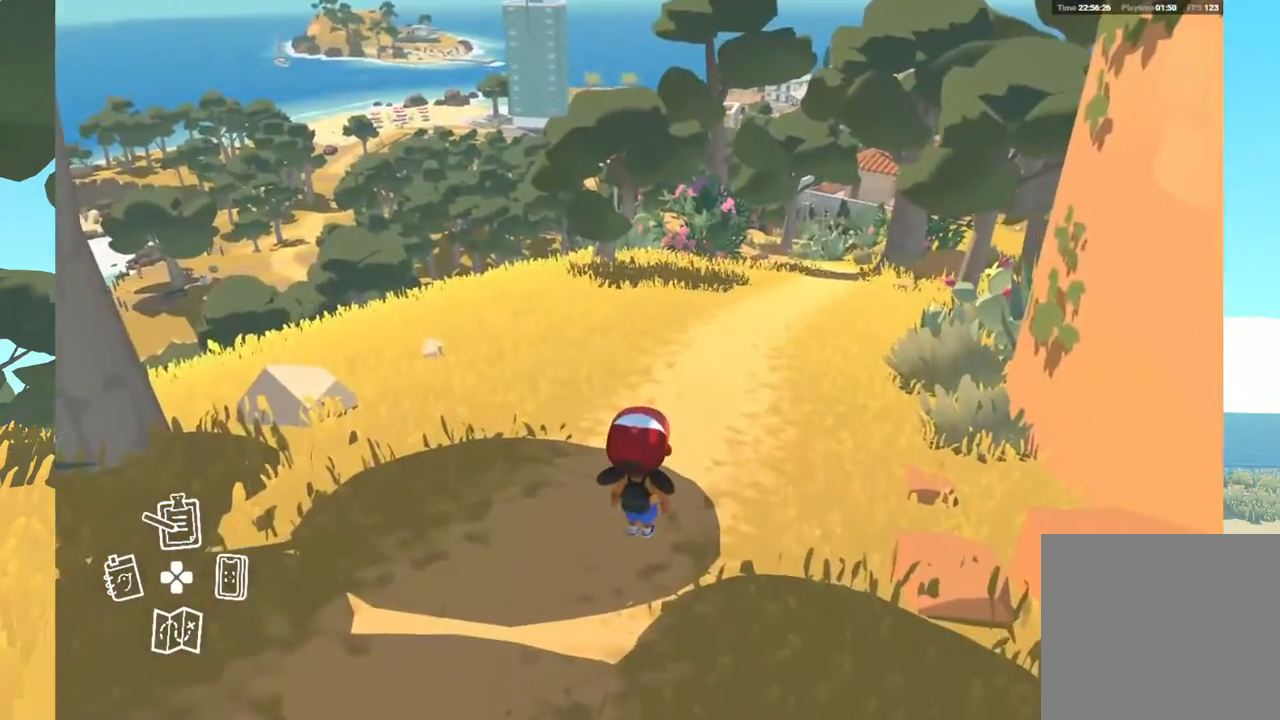
{"buttons": [], "left_stick": "center", "right_stick": "center", "events": [[17, "DPAD_LEFT", "down"], [183, "DPAD_LEFT", "up"]]}
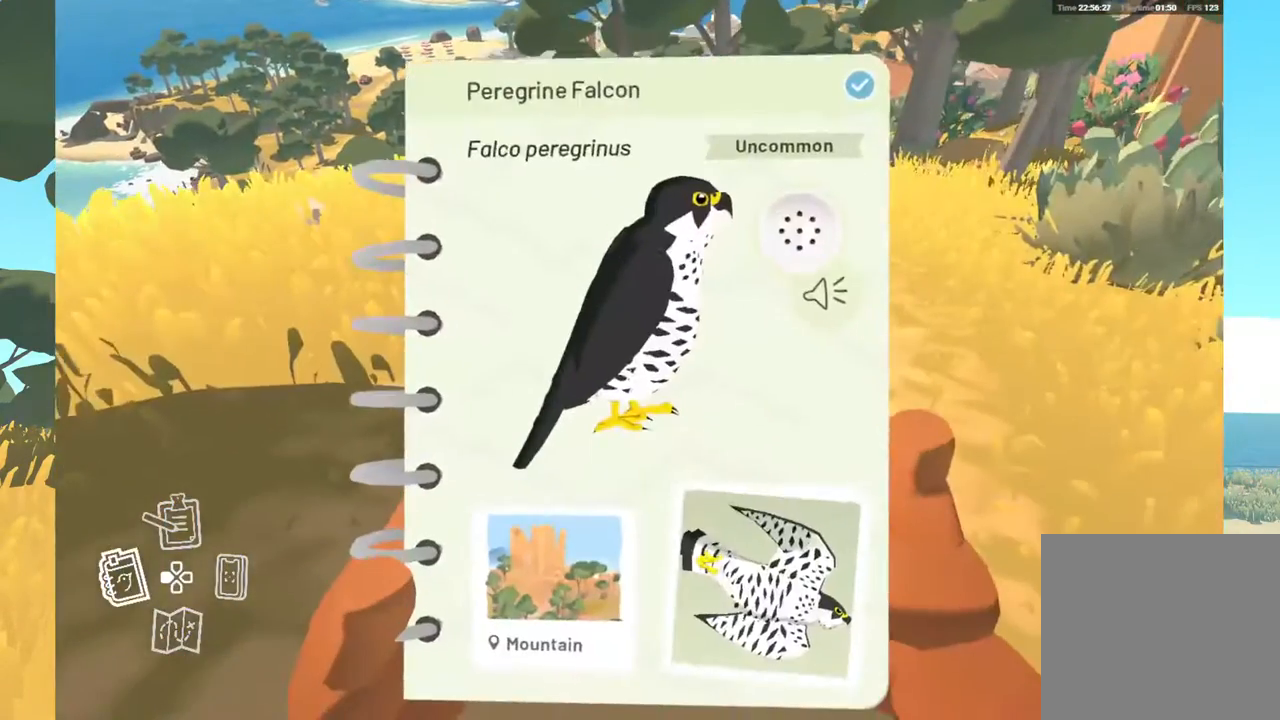
{"buttons": [], "left_stick": "center", "right_stick": "center", "events": []}
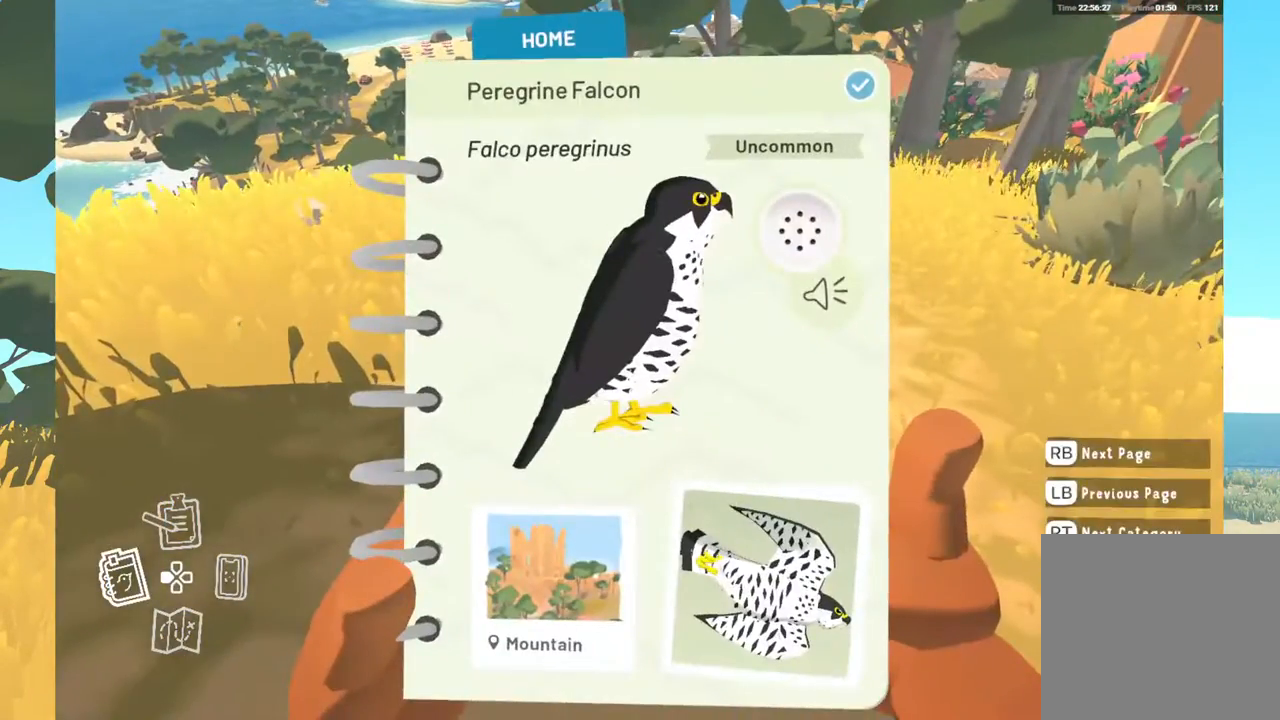
{"buttons": [], "left_stick": "center", "right_stick": "center", "events": [[167, "X", "down"], [417, "X", "up"]]}
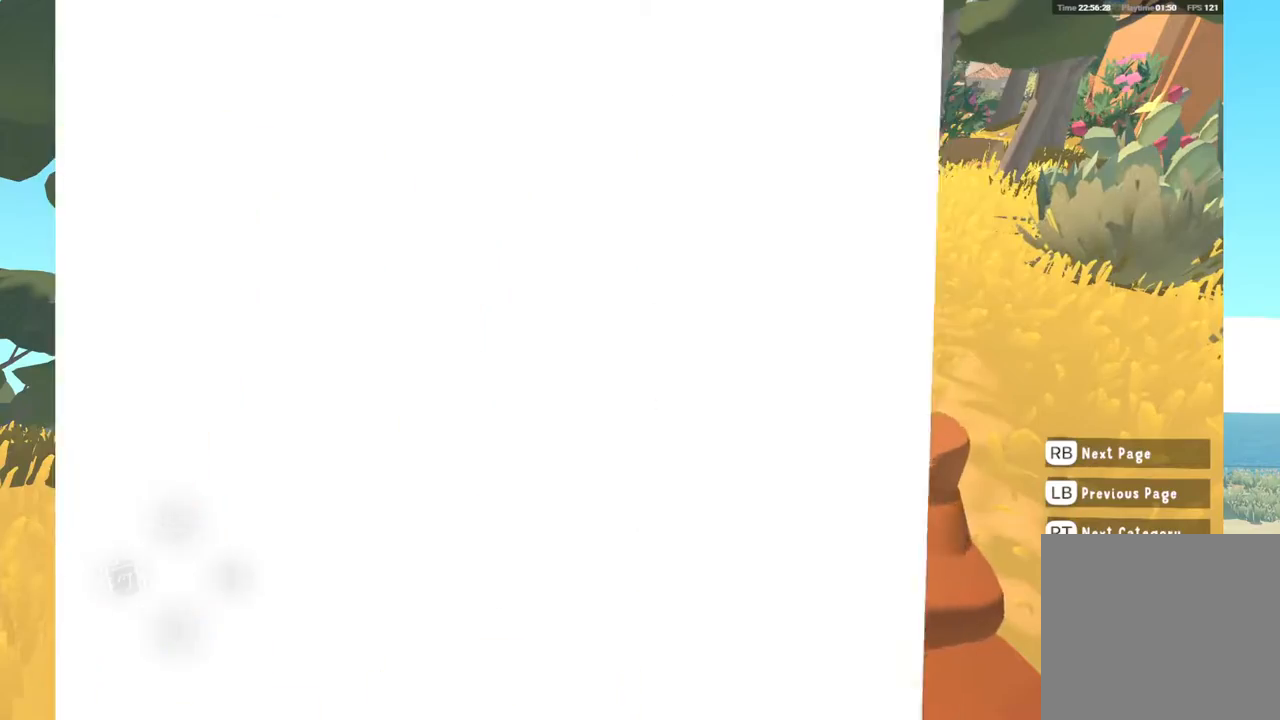
{"buttons": [], "left_stick": "center", "right_stick": "center", "events": []}
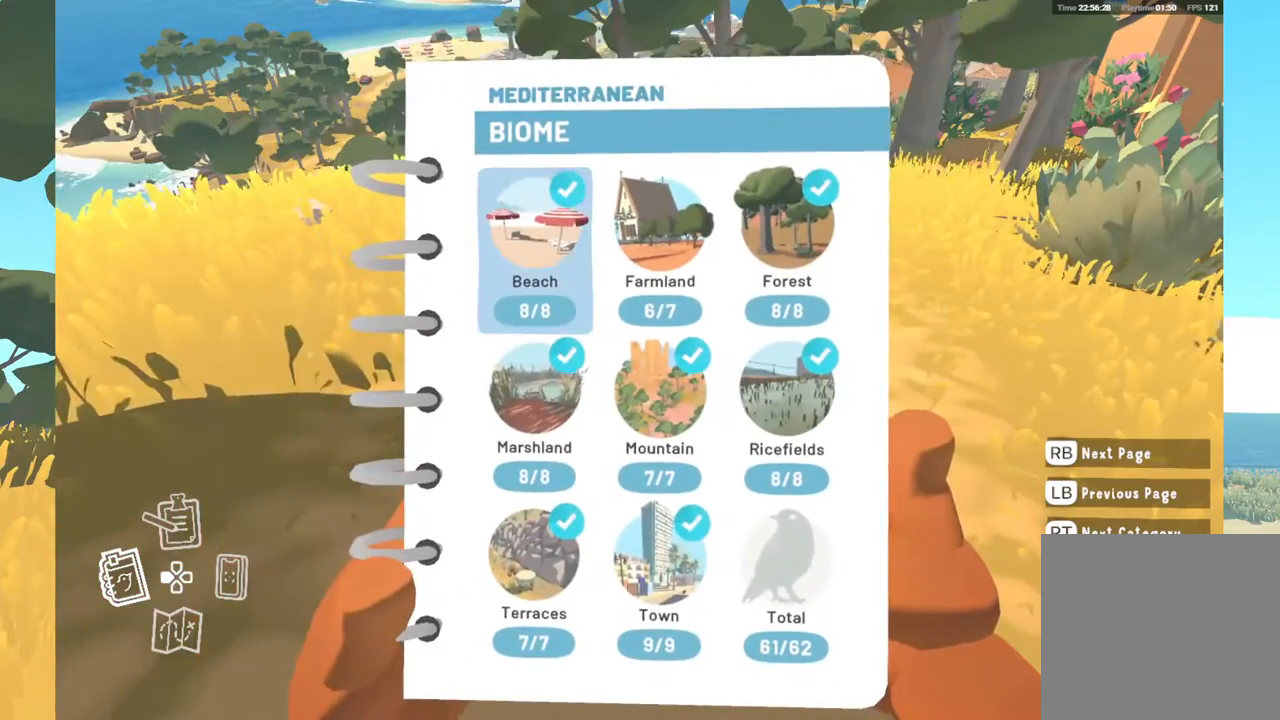
{"buttons": [], "left_stick": "center", "right_stick": "center", "events": []}
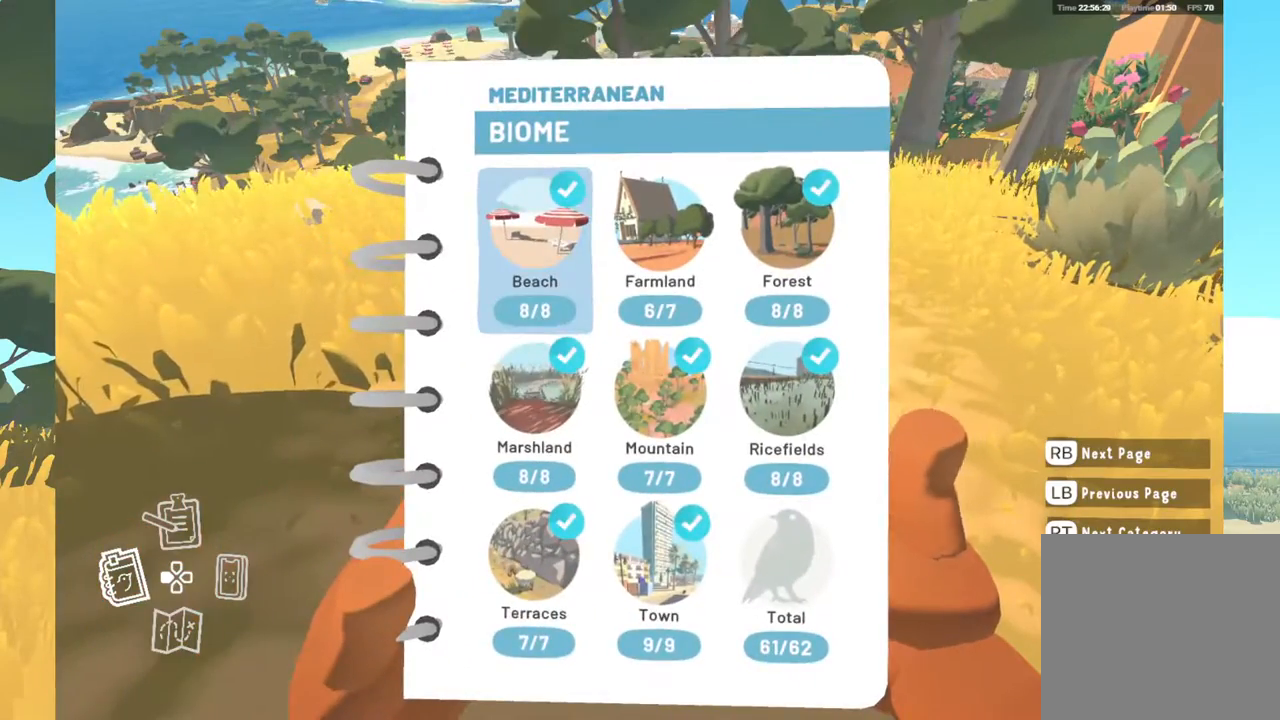
{"buttons": [], "left_stick": "center", "right_stick": "center", "events": []}
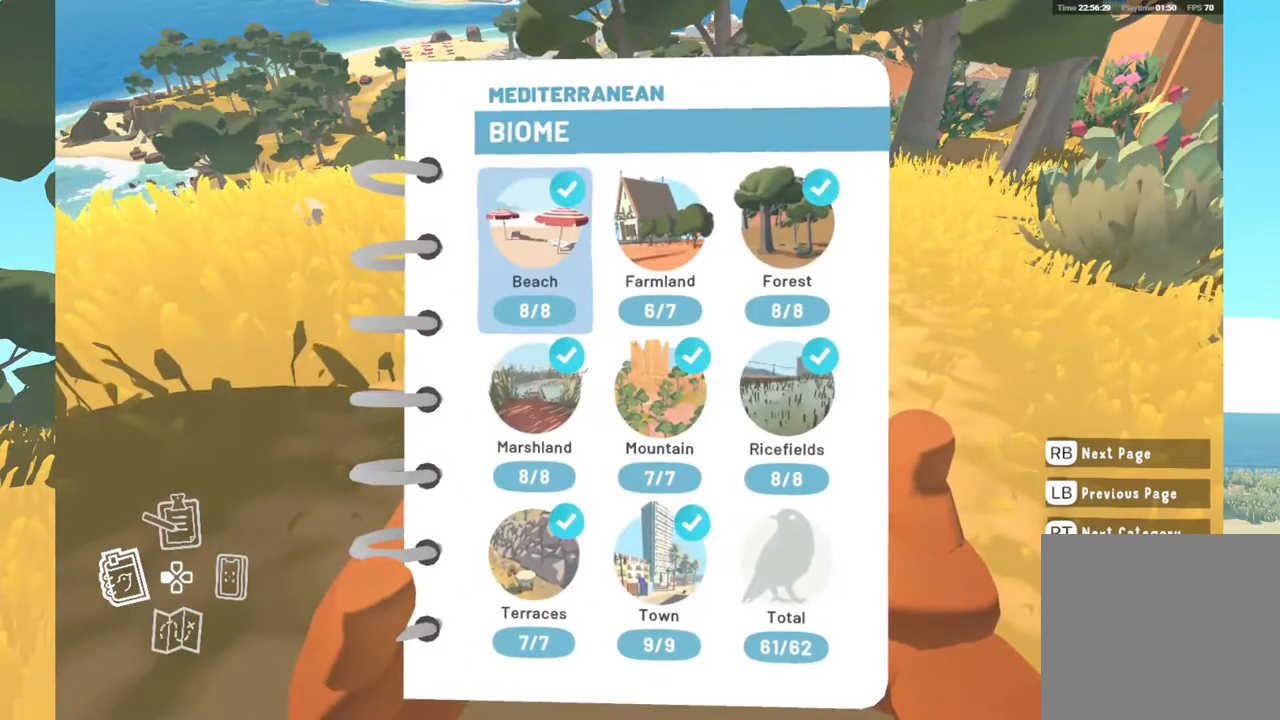
{"buttons": [], "left_stick": "center", "right_stick": "center", "events": []}